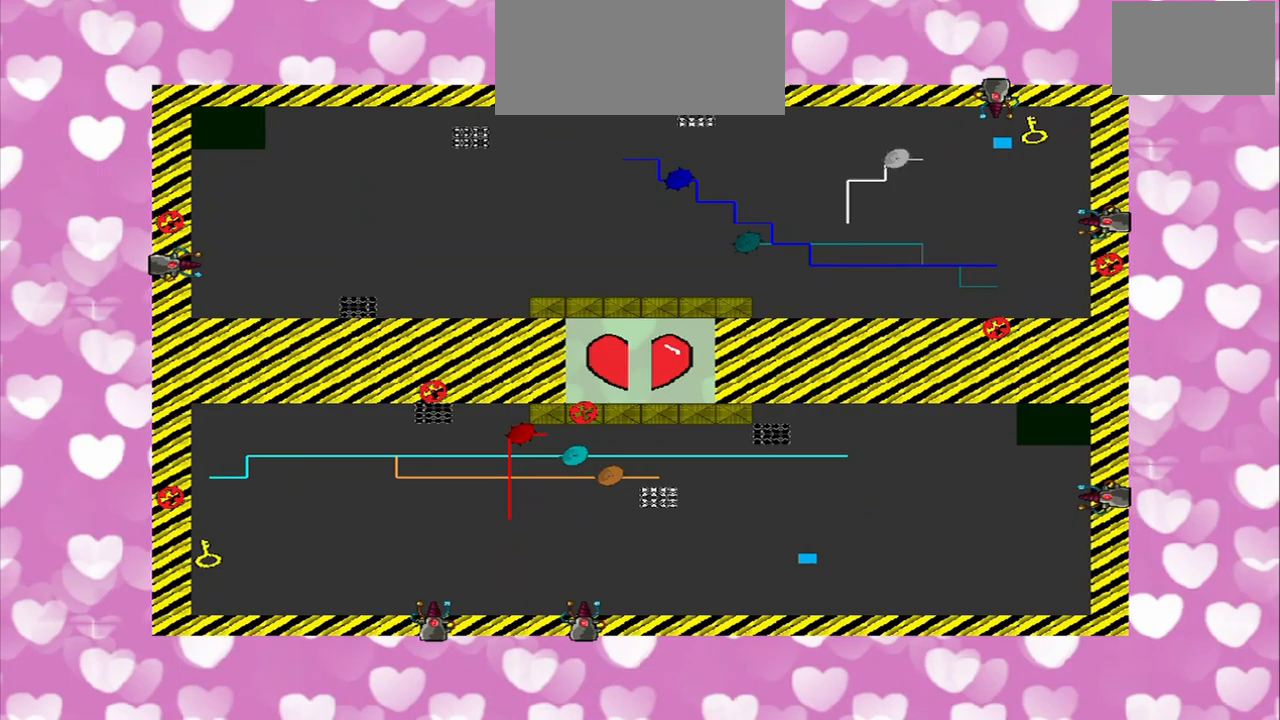
Gameplay with a controller (PlayStation layout); each line is a JSON object with the inputs held at the frame after it (dt_ms = milliseconds from this image to that frame). "events" lists button and stick changes between this image and that frame as [ms after this image, input, new state], when the widget could be followed in between. Not read: L2 L3 R2 R3.
{"dt_ms": 208, "buttons": [], "left_stick": "right", "right_stick": "left", "events": []}
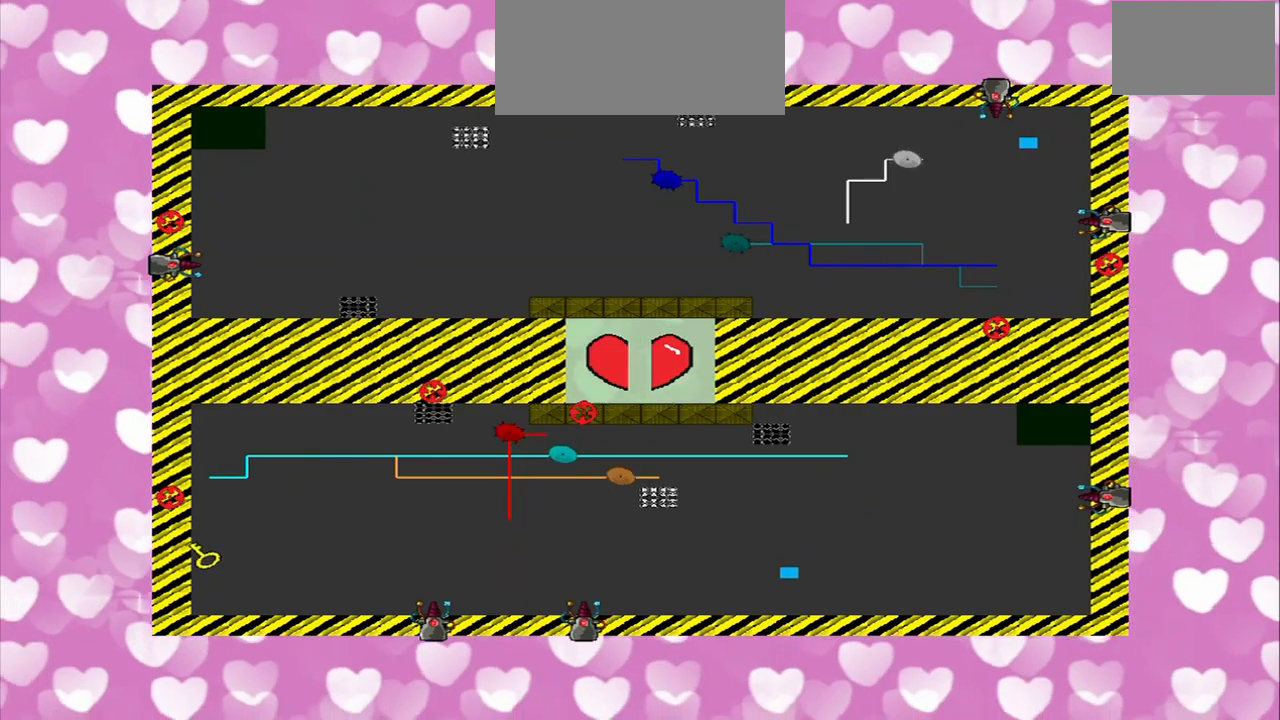
{"dt_ms": 500, "buttons": [], "left_stick": "right", "right_stick": "left", "events": []}
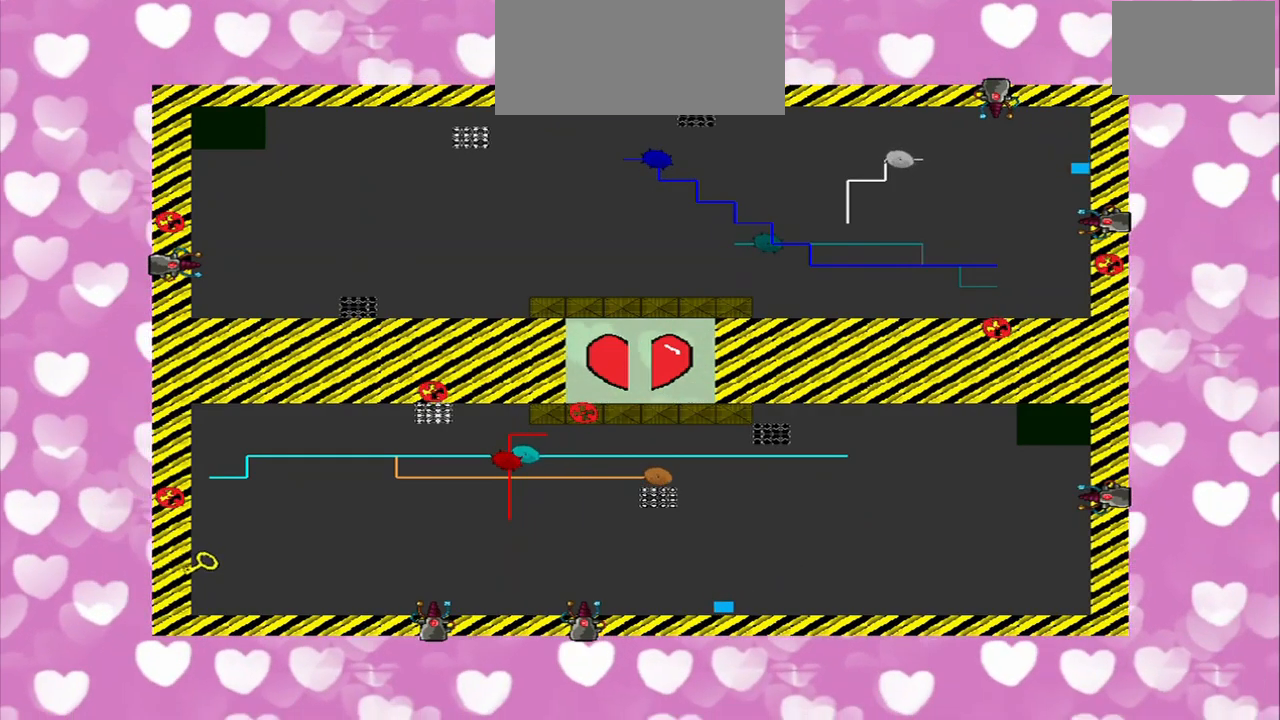
{"dt_ms": 500, "buttons": [], "left_stick": "down-right", "right_stick": "center", "events": [[250, "left_stick", "down-right"], [250, "right_stick", "center"]]}
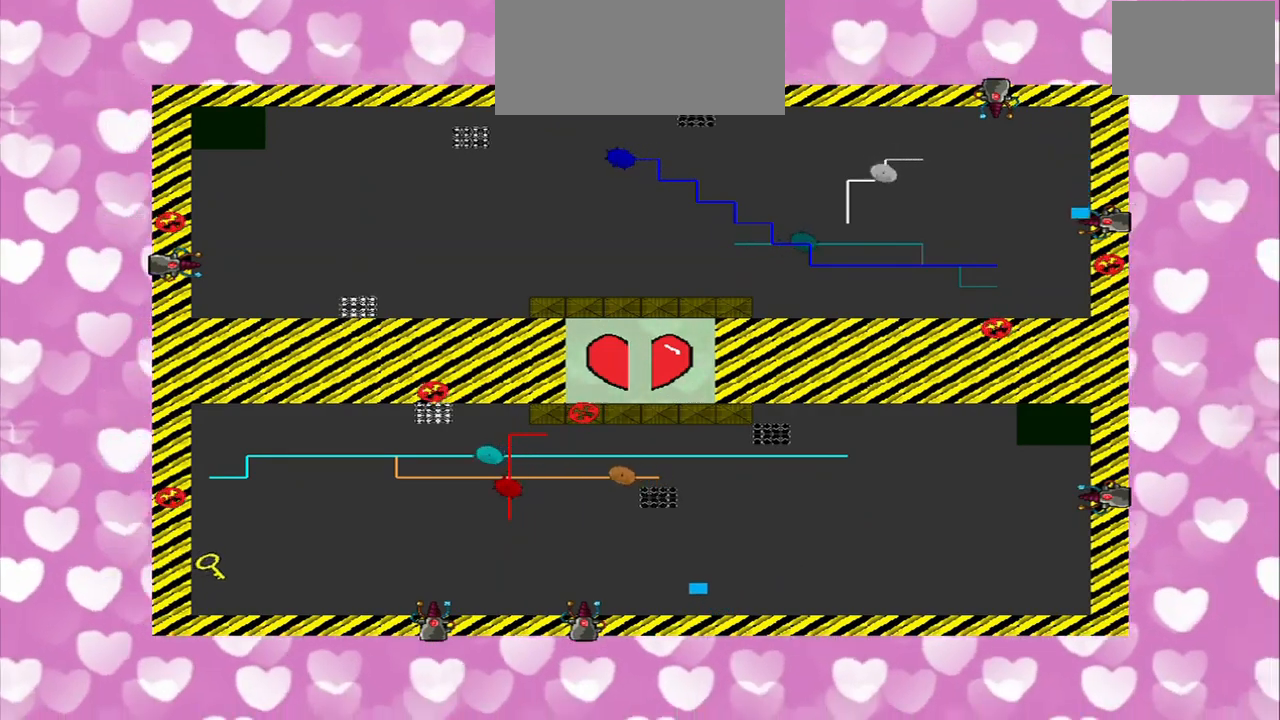
{"dt_ms": 500, "buttons": [], "left_stick": "down-left", "right_stick": "center", "events": [[42, "left_stick", "center"], [209, "left_stick", "down"], [500, "left_stick", "down-left"]]}
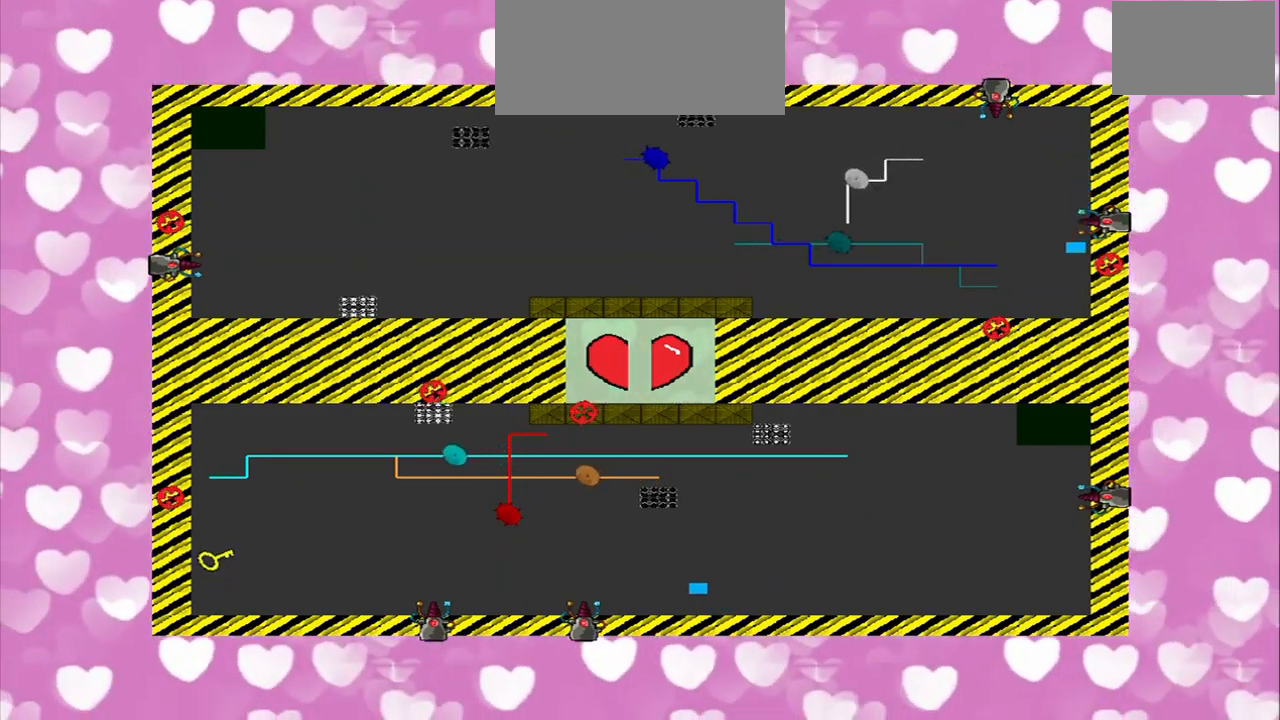
{"dt_ms": 500, "buttons": [], "left_stick": "down", "right_stick": "center", "events": [[209, "left_stick", "down"]]}
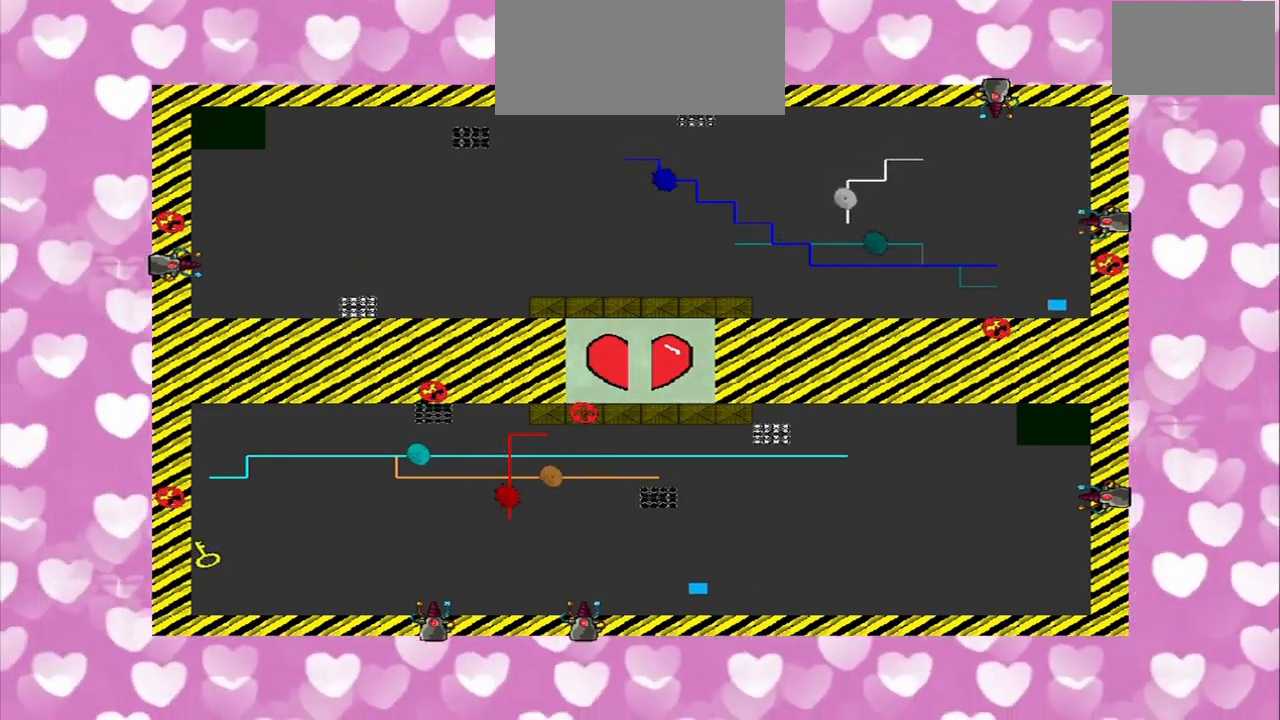
{"dt_ms": 500, "buttons": [], "left_stick": "center", "right_stick": "center", "events": [[84, "left_stick", "center"], [334, "right_stick", "left"], [417, "right_stick", "center"]]}
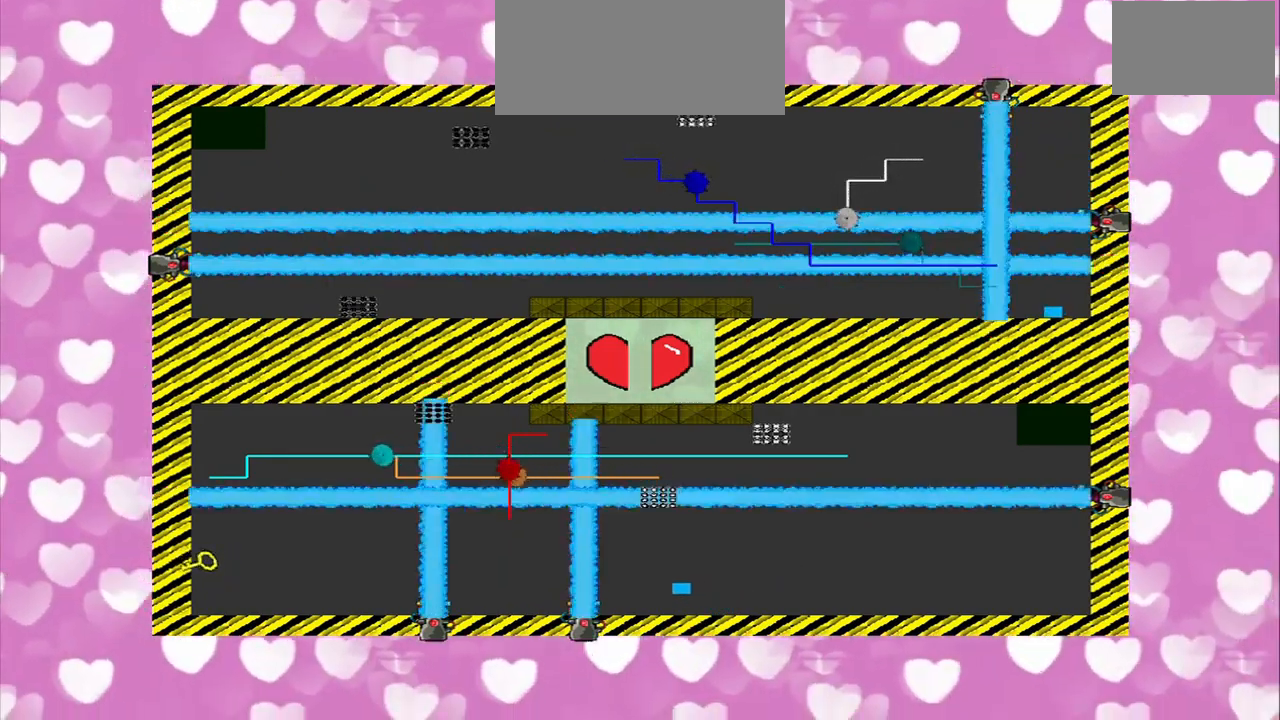
{"dt_ms": 500, "buttons": [], "left_stick": "center", "right_stick": "center", "events": [[334, "right_stick", "left"], [417, "CROSS", "down"], [500, "CROSS", "up"], [500, "right_stick", "center"]]}
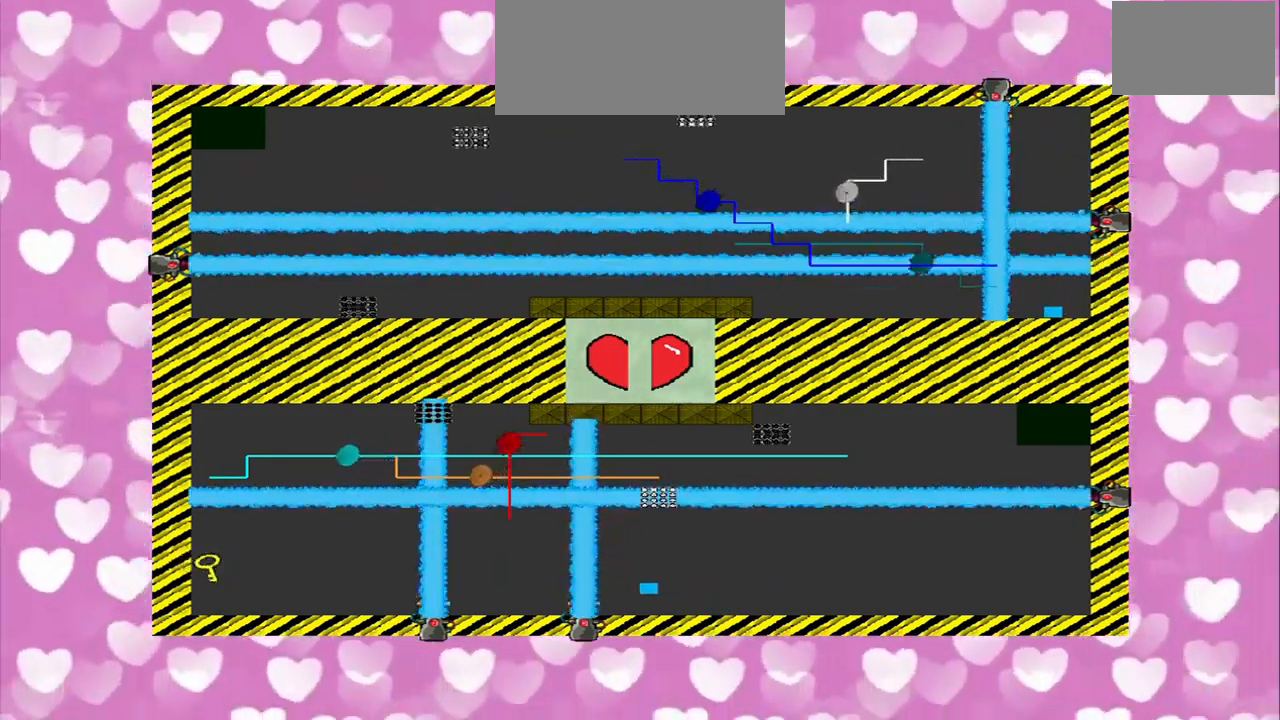
{"dt_ms": 500, "buttons": [], "left_stick": "center", "right_stick": "center", "events": []}
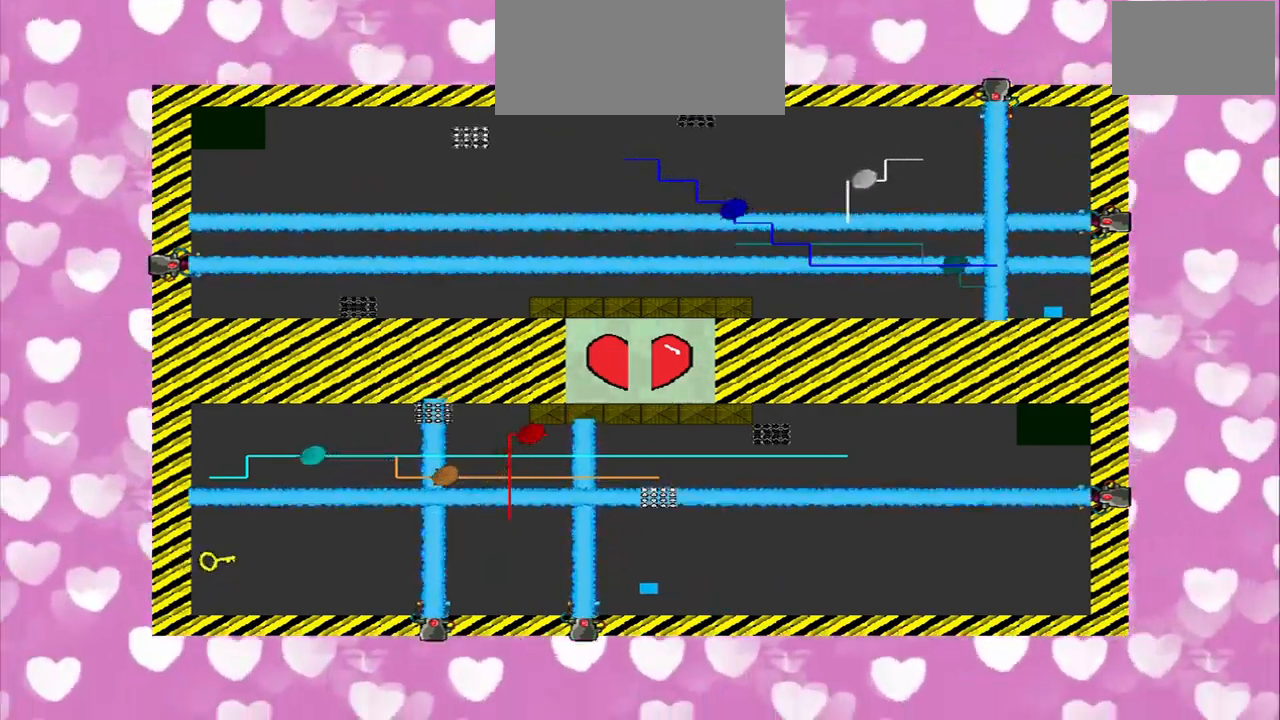
{"dt_ms": 500, "buttons": [], "left_stick": "center", "right_stick": "center", "events": []}
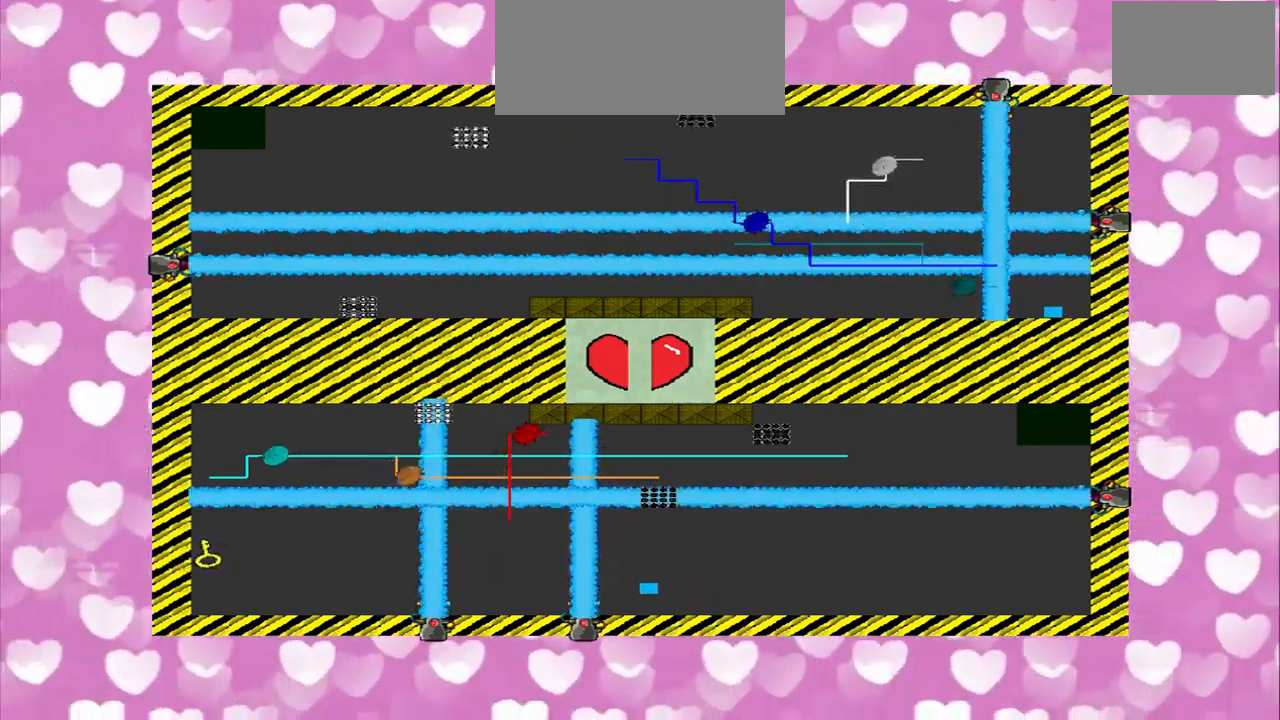
{"dt_ms": 500, "buttons": [], "left_stick": "center", "right_stick": "center", "events": []}
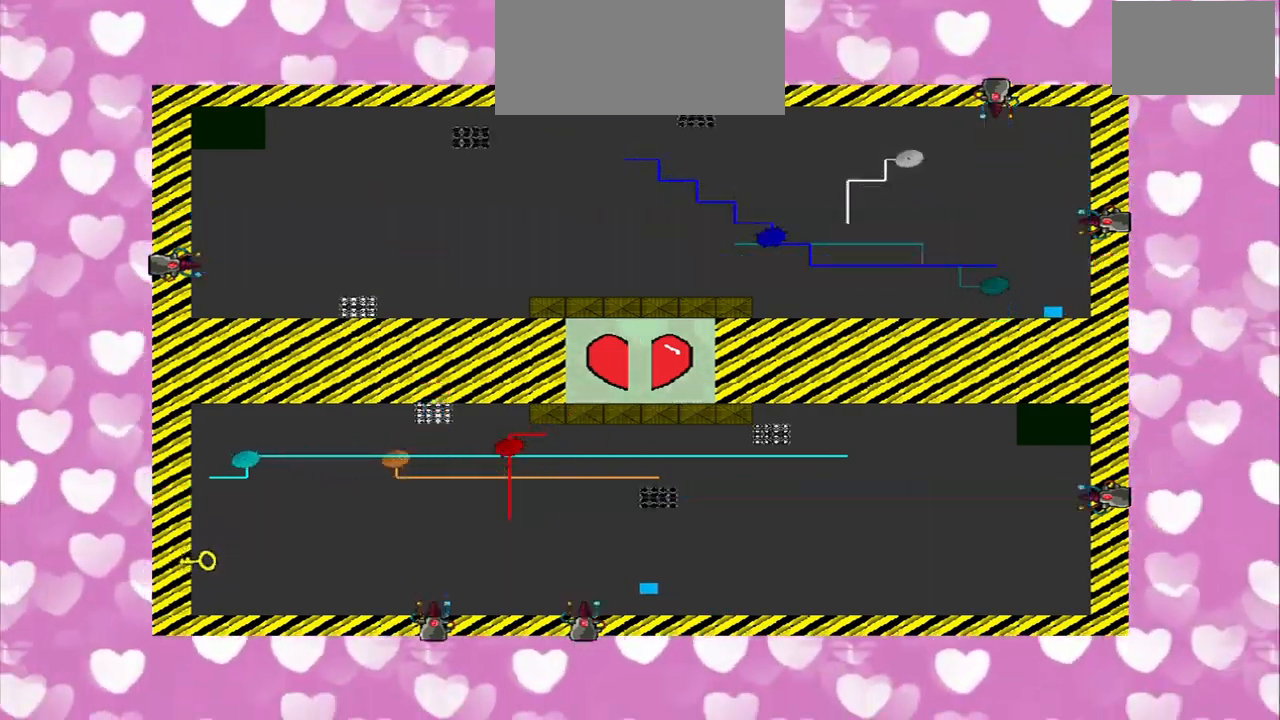
{"dt_ms": 500, "buttons": [], "left_stick": "left", "right_stick": "left", "events": [[375, "left_stick", "left"], [417, "right_stick", "left"]]}
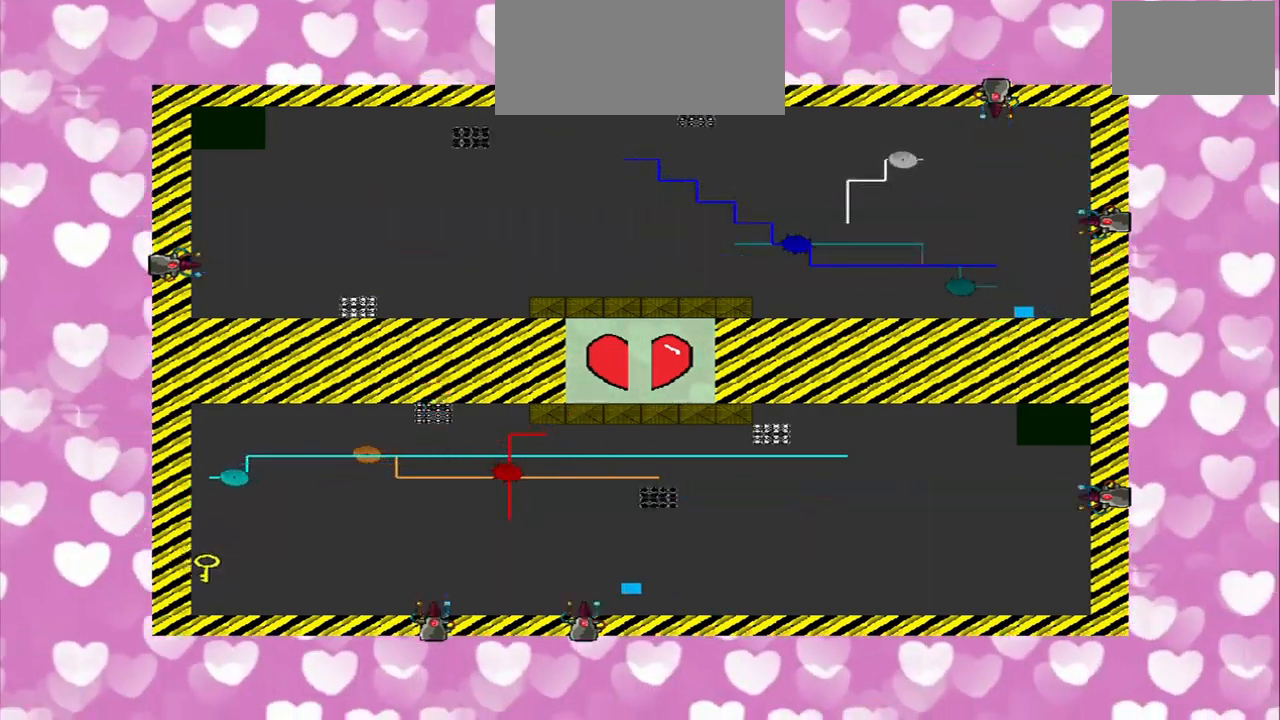
{"dt_ms": 459, "buttons": [], "left_stick": "left", "right_stick": "left", "events": []}
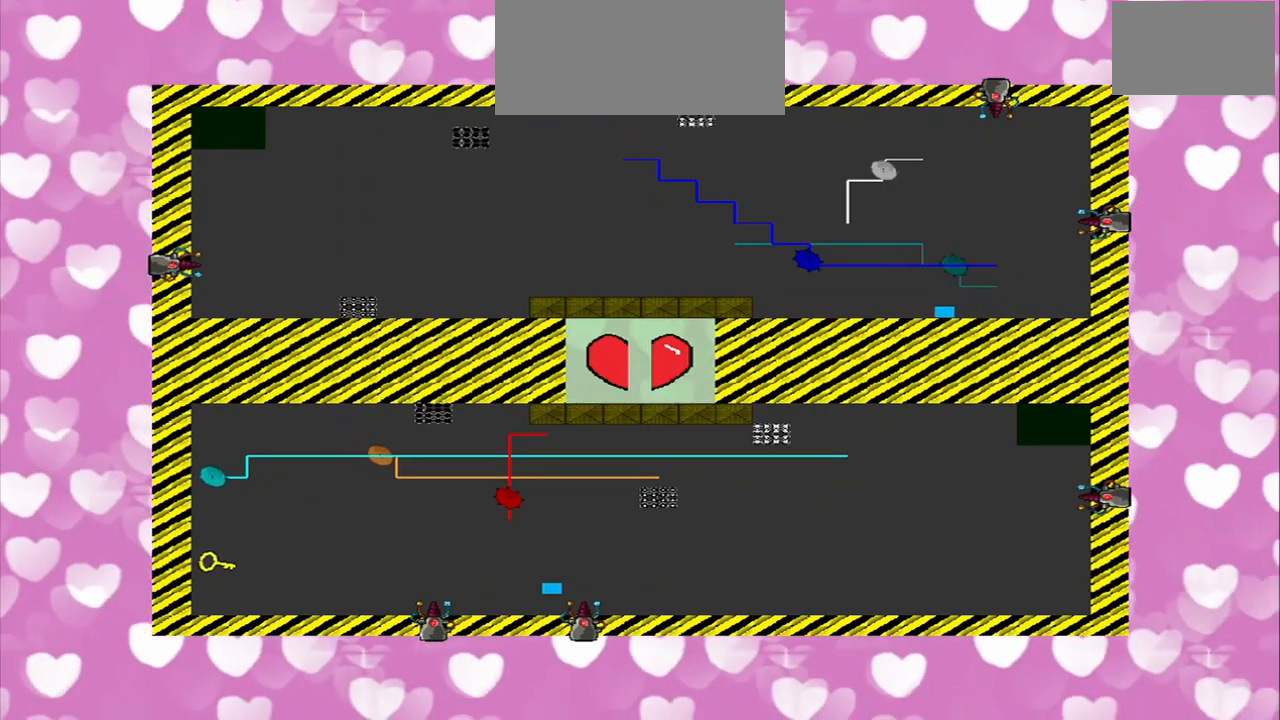
{"dt_ms": 500, "buttons": [], "left_stick": "left", "right_stick": "left", "events": []}
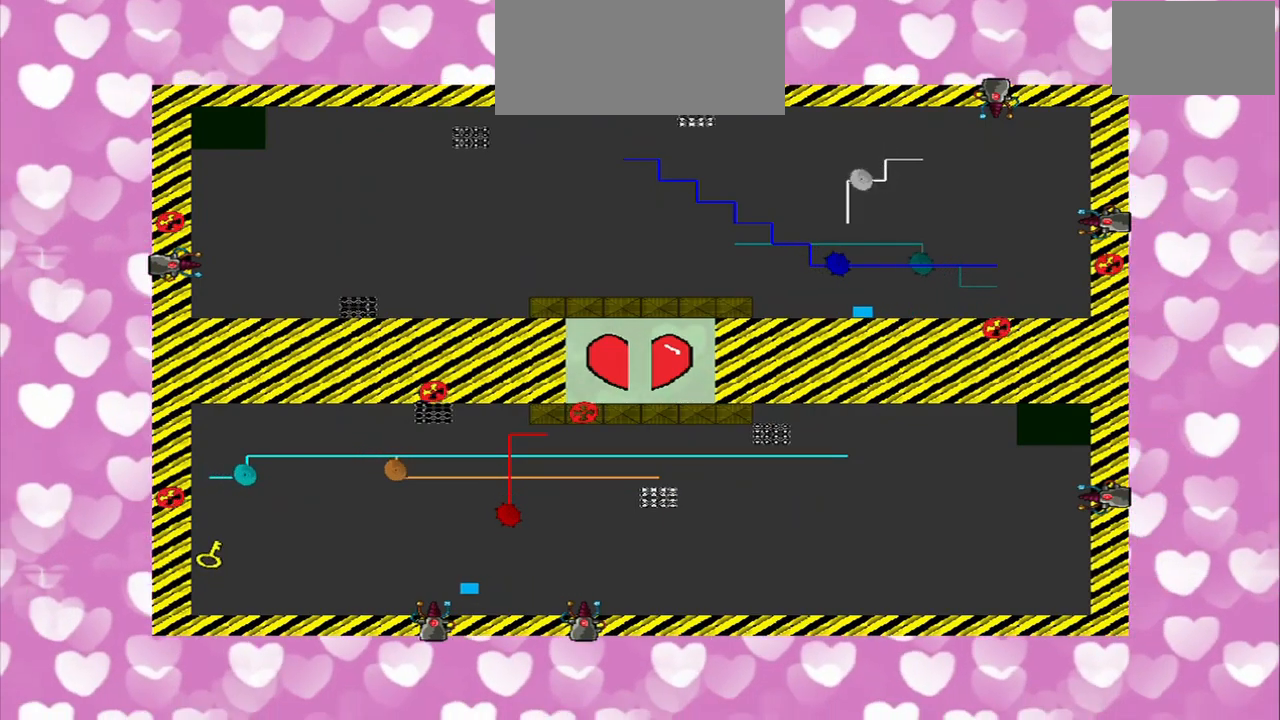
{"dt_ms": 500, "buttons": [], "left_stick": "up-left", "right_stick": "left", "events": [[334, "left_stick", "up-left"]]}
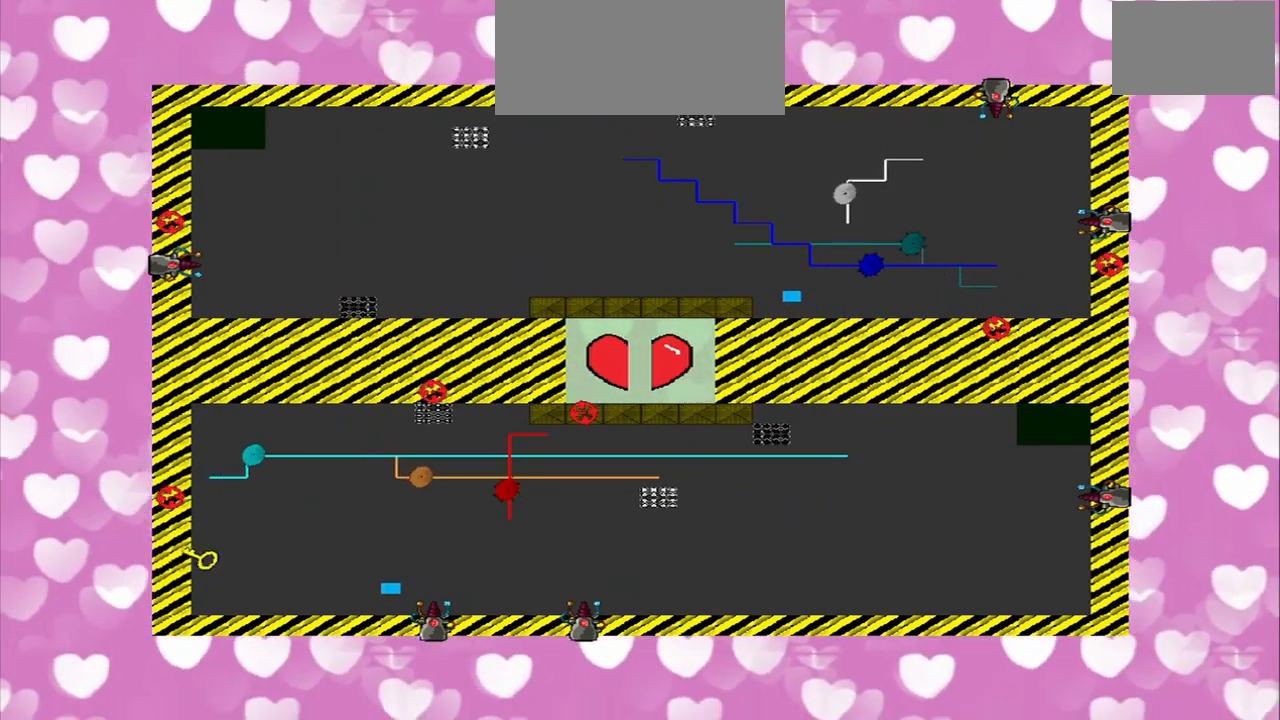
{"dt_ms": 500, "buttons": [], "left_stick": "left", "right_stick": "left", "events": [[42, "left_stick", "left"]]}
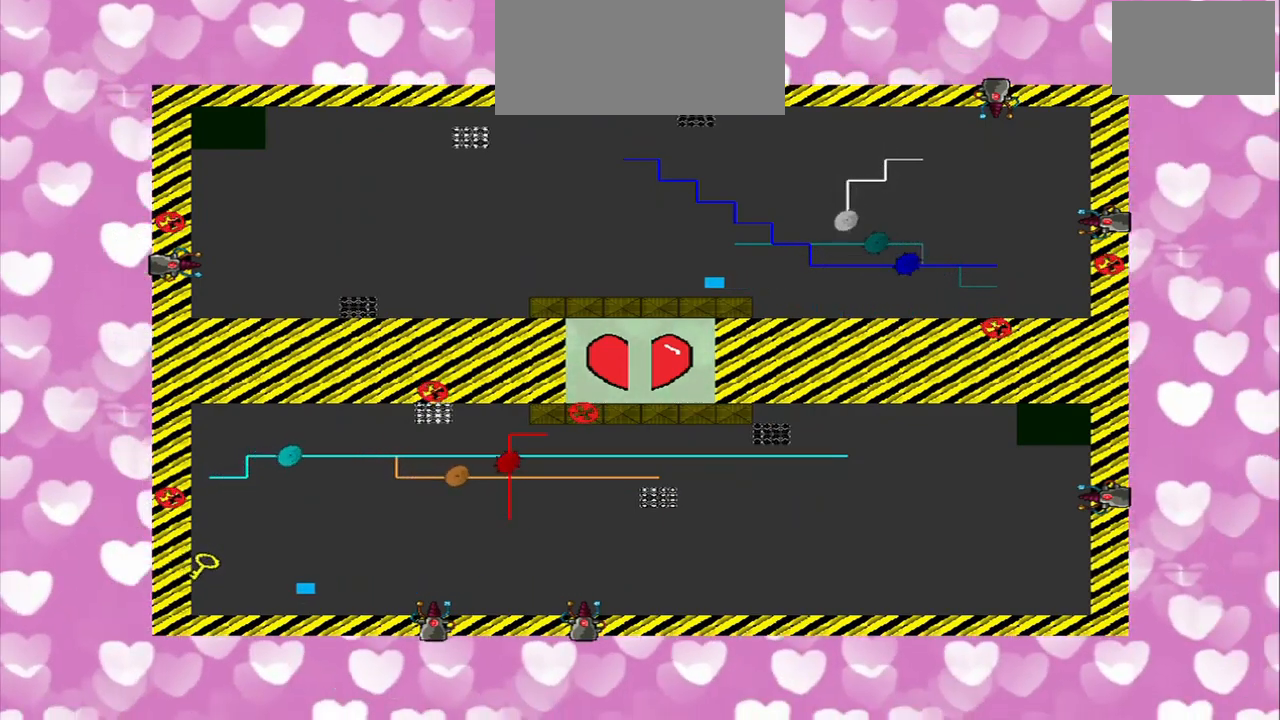
{"dt_ms": 500, "buttons": [], "left_stick": "center", "right_stick": "left", "events": [[167, "left_stick", "center"], [209, "CROSS", "down"], [292, "CROSS", "up"]]}
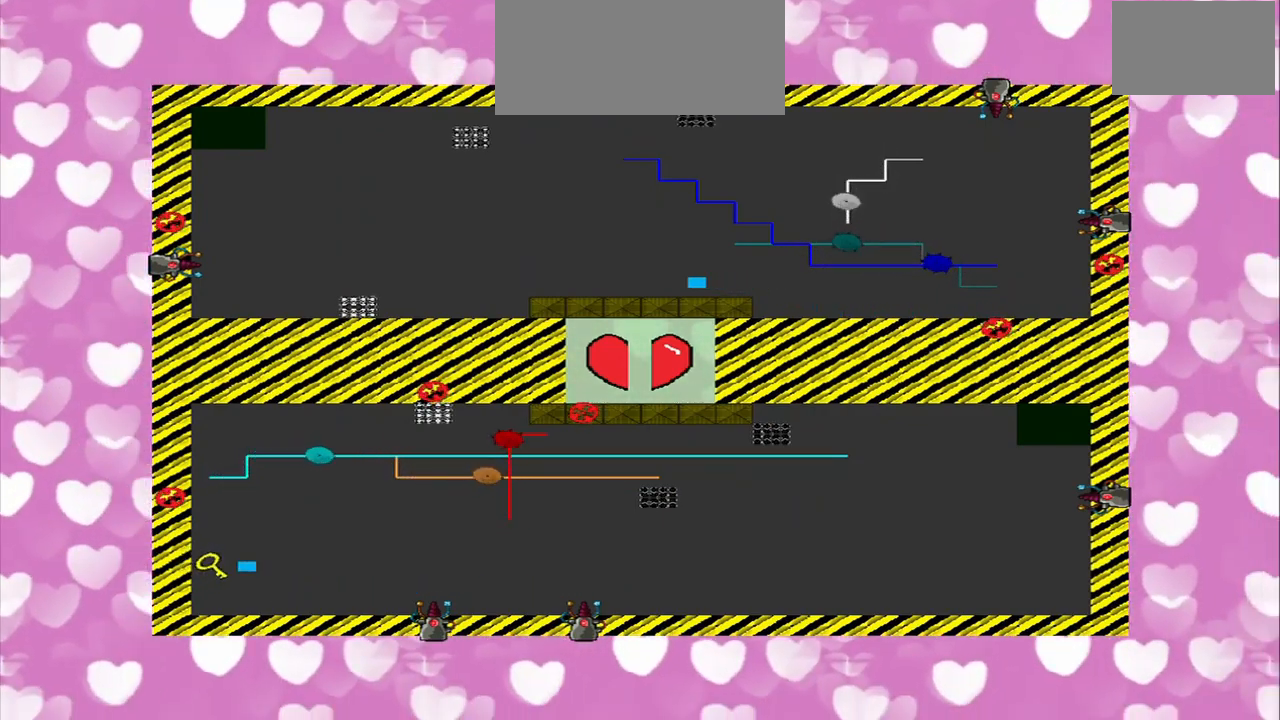
{"dt_ms": 500, "buttons": [], "left_stick": "right", "right_stick": "center", "events": [[209, "right_stick", "center"], [459, "left_stick", "right"]]}
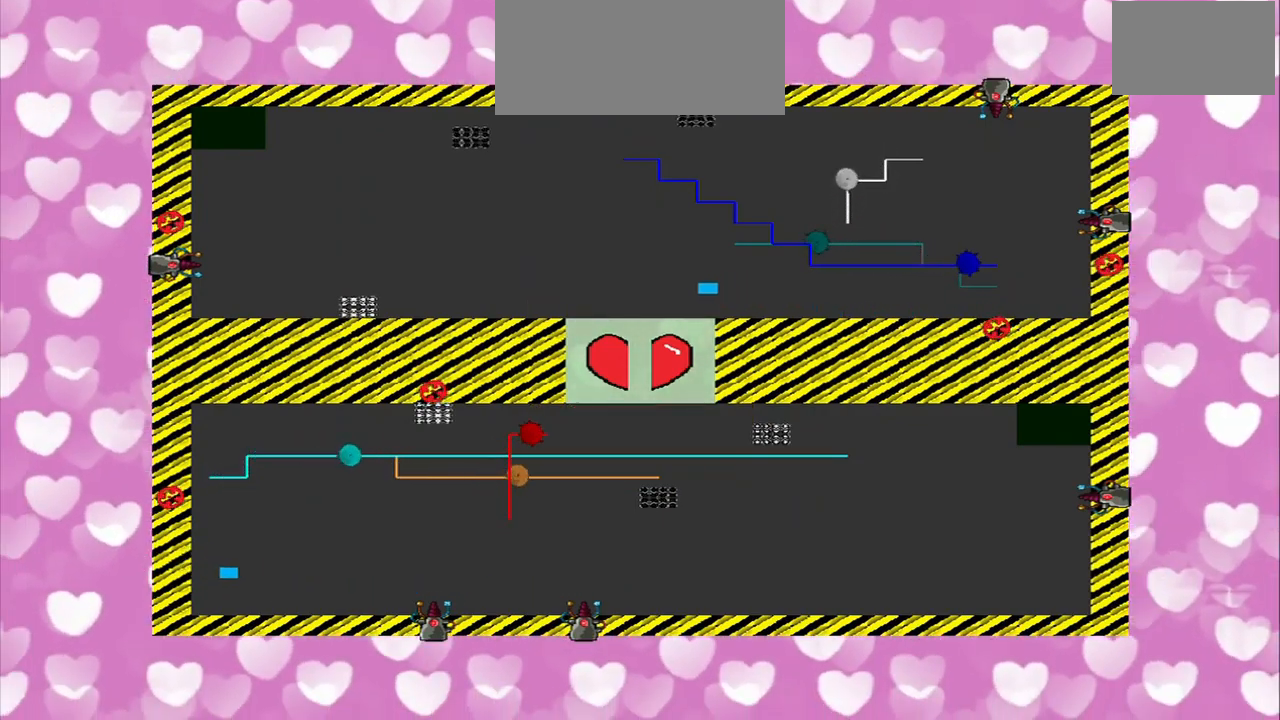
{"dt_ms": 500, "buttons": [], "left_stick": "center", "right_stick": "right", "events": [[167, "left_stick", "center"], [459, "right_stick", "right"]]}
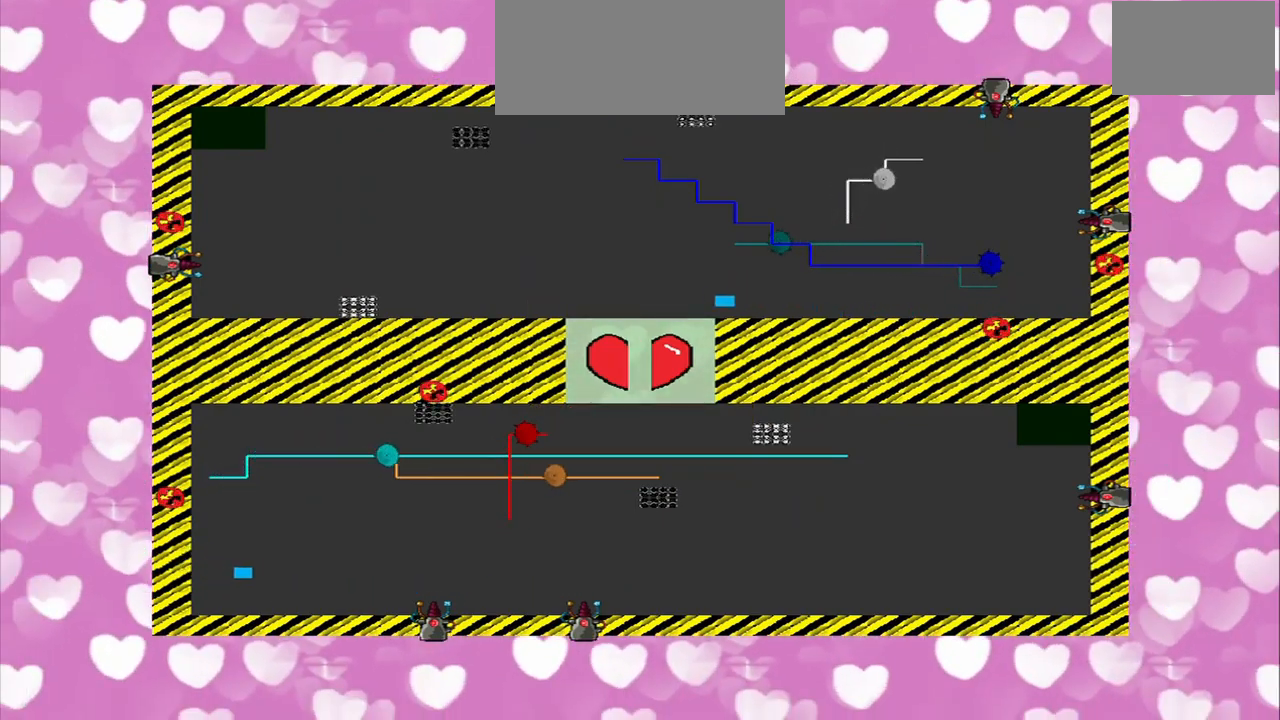
{"dt_ms": 500, "buttons": [], "left_stick": "center", "right_stick": "right", "events": []}